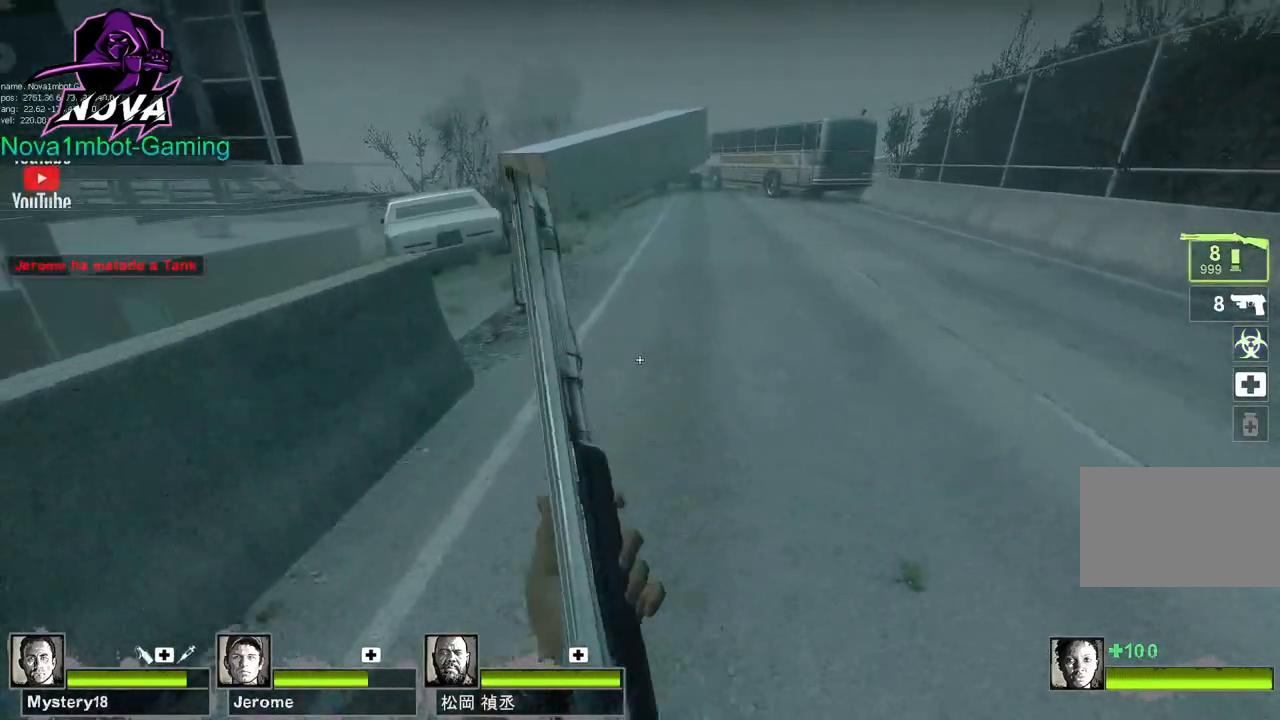
Gameplay with keyboard and mouse; each line is a JSON object with the keys and mouse buttons held at the frame after it. "events" lists presses ("down") and releases ("up") of "1", "2", "3", "4", "5", "a", "alt", "c", "caps_lock", "ctrl", "d", "e", "f", "g", "q", "r", "s", "shift", "space", "t", "tab", "v", "w", "x", "z", "mouse_left", "mouse_wheel" and "mouse_right" between this image and that frame as [ms after this image, input, new state], when the widget could be followed in between. "mouse_left", "mouse_wheel", "mouse_right" = the "left", "wheel", "right" buttons of the "mouse" list. No other keys are recorded. "wheel" means that the mouse wheel is clicked or scrolled. Not read: mouse_move.
{"keys": ["a", "w"], "mouse": [], "events": [[50, "d", "up"], [467, "a", "down"]]}
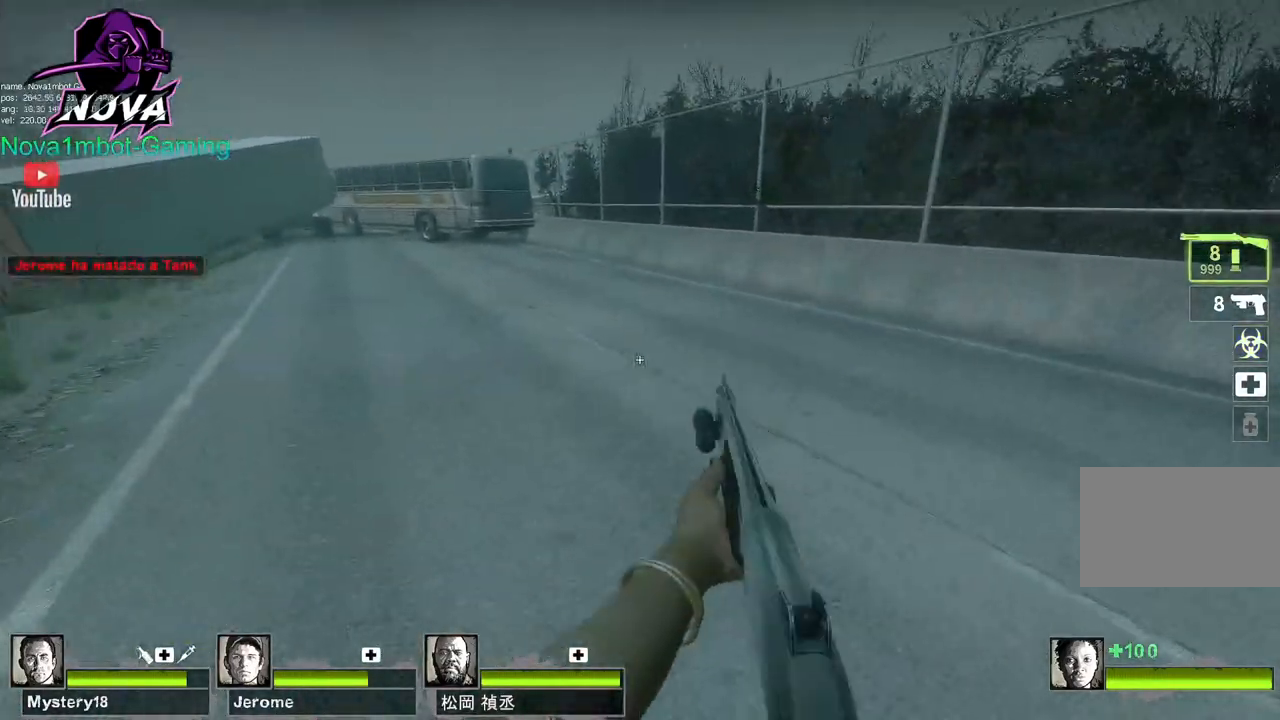
{"keys": ["d", "w"], "mouse": [], "events": [[100, "a", "up"], [333, "d", "down"]]}
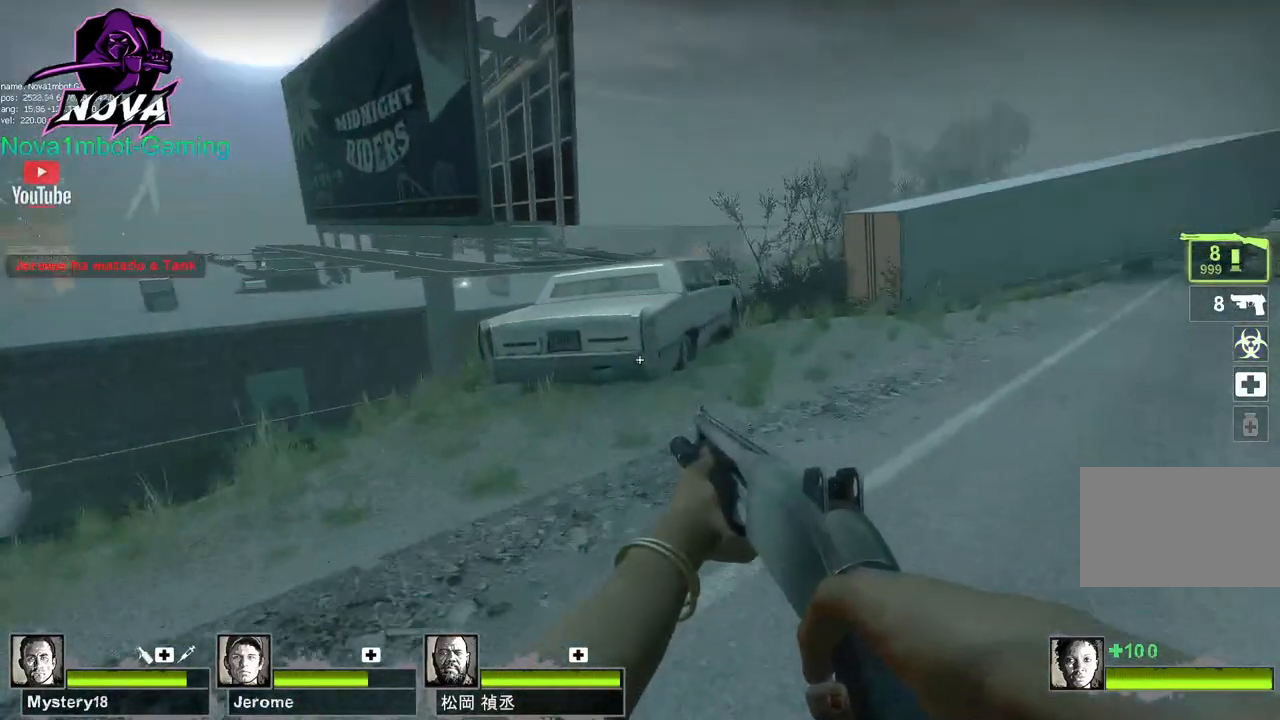
{"keys": ["d", "w"], "mouse": [], "events": []}
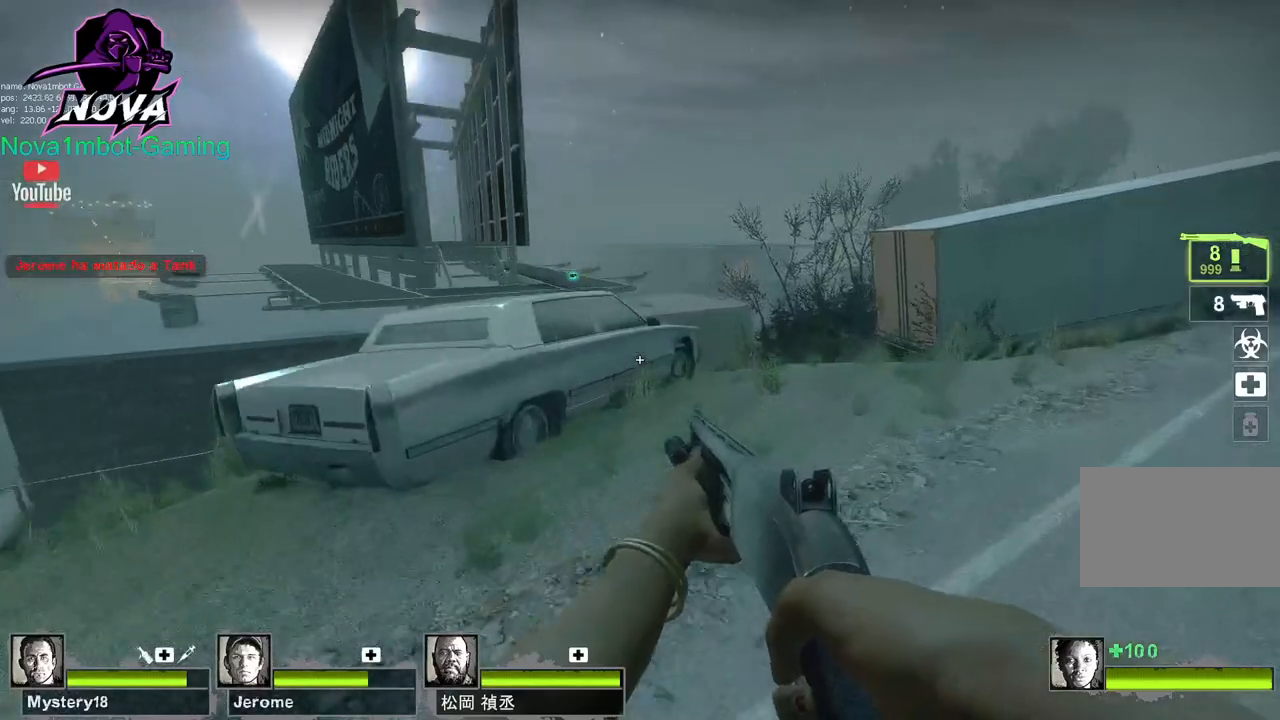
{"keys": ["w"], "mouse": [], "events": [[50, "d", "up"], [317, "d", "down"], [467, "d", "up"]]}
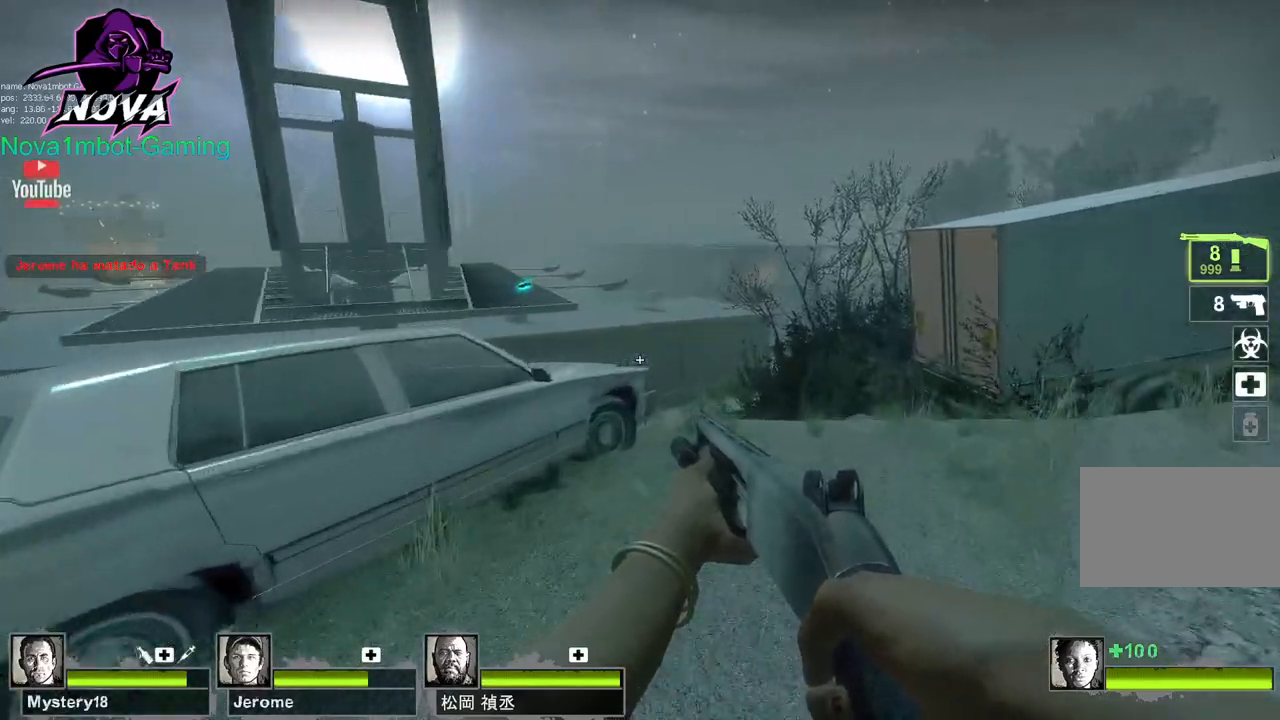
{"keys": ["a"], "mouse": [], "events": [[333, "space", "down"], [433, "a", "down"], [433, "w", "up"], [483, "space", "up"]]}
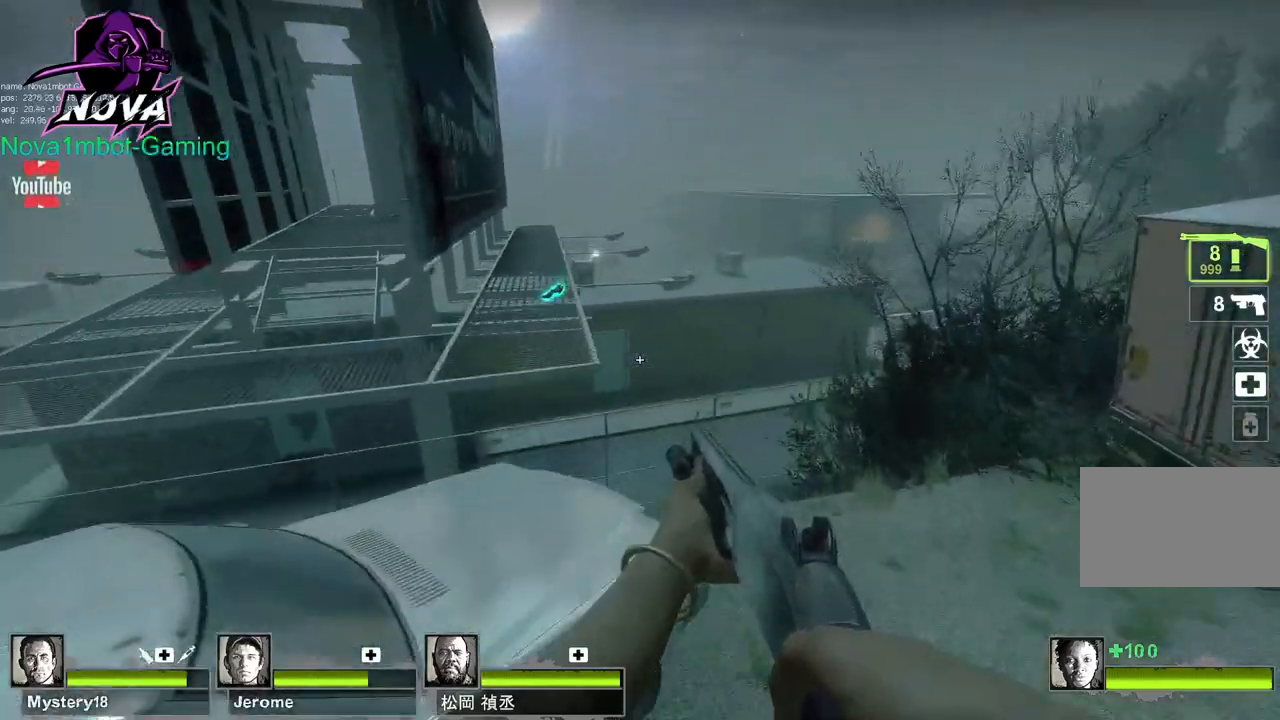
{"keys": [], "mouse": [], "events": [[167, "a", "up"], [217, "s", "down"], [450, "s", "up"]]}
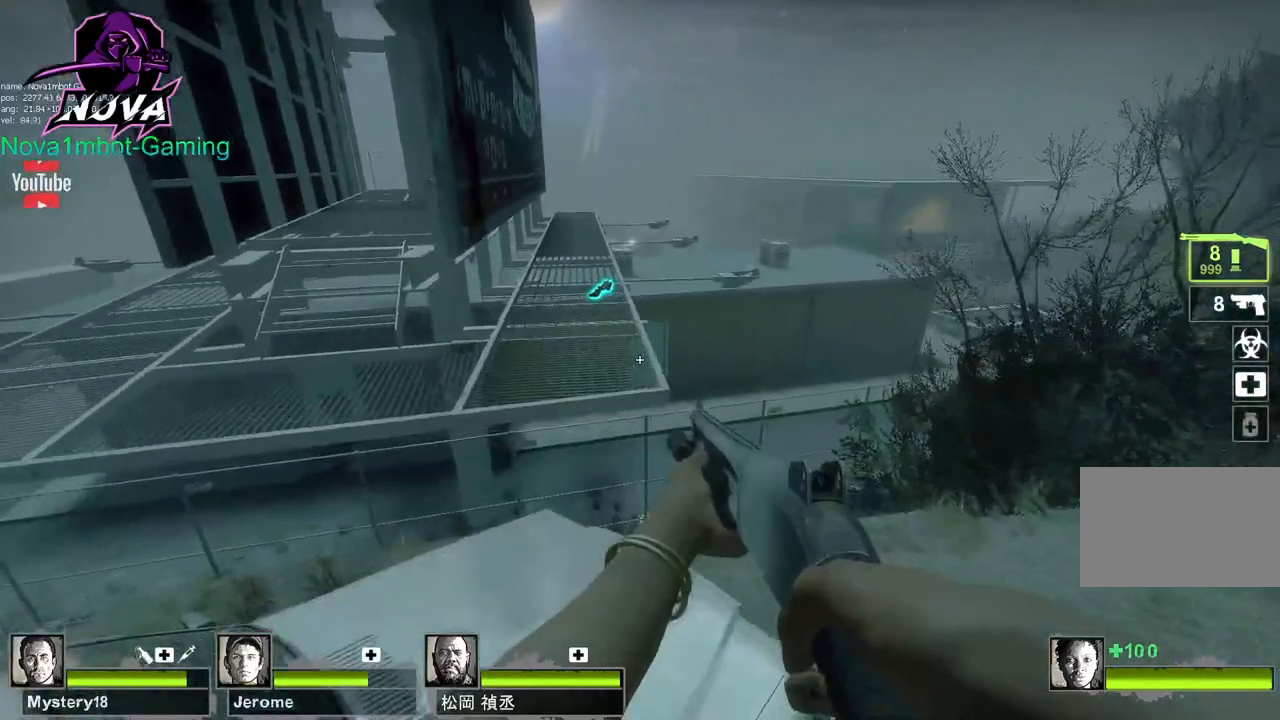
{"keys": ["w"], "mouse": [], "events": [[133, "w", "down"]]}
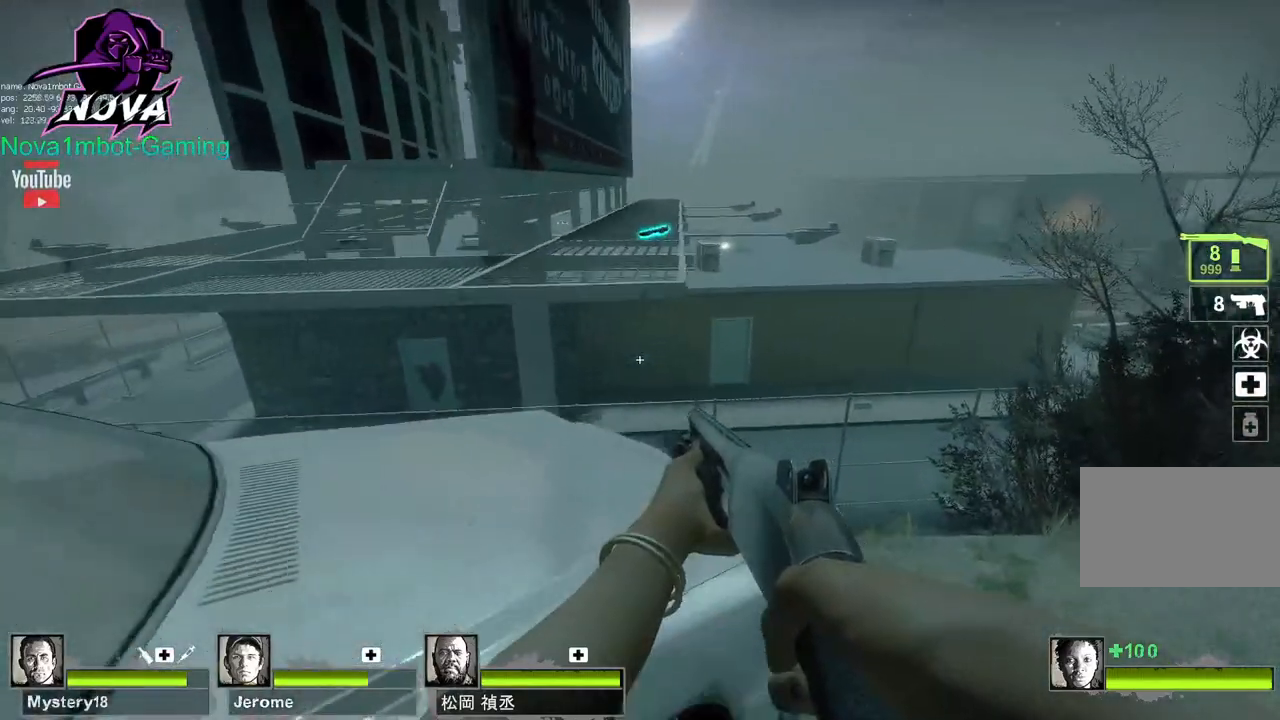
{"keys": ["a"], "mouse": [], "events": [[150, "w", "up"], [200, "a", "down"], [300, "space", "down"], [433, "space", "up"]]}
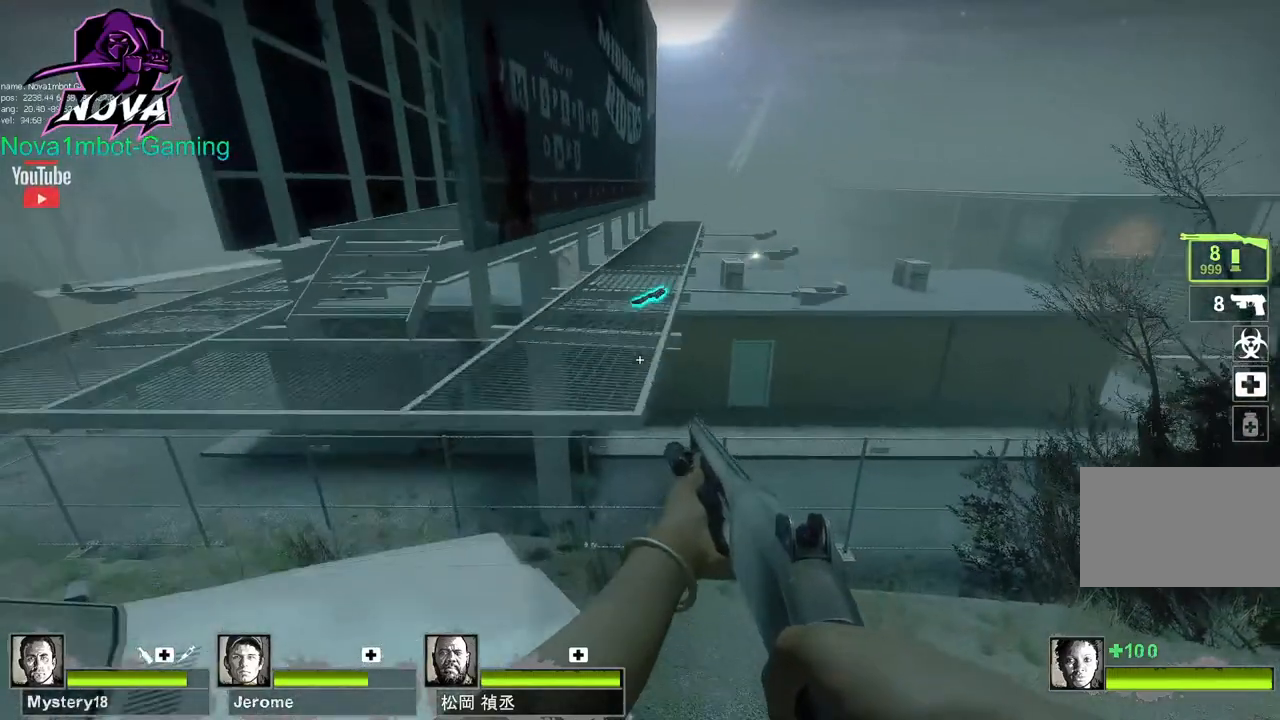
{"keys": [], "mouse": [], "events": [[117, "w", "down"], [300, "a", "up"], [300, "w", "up"]]}
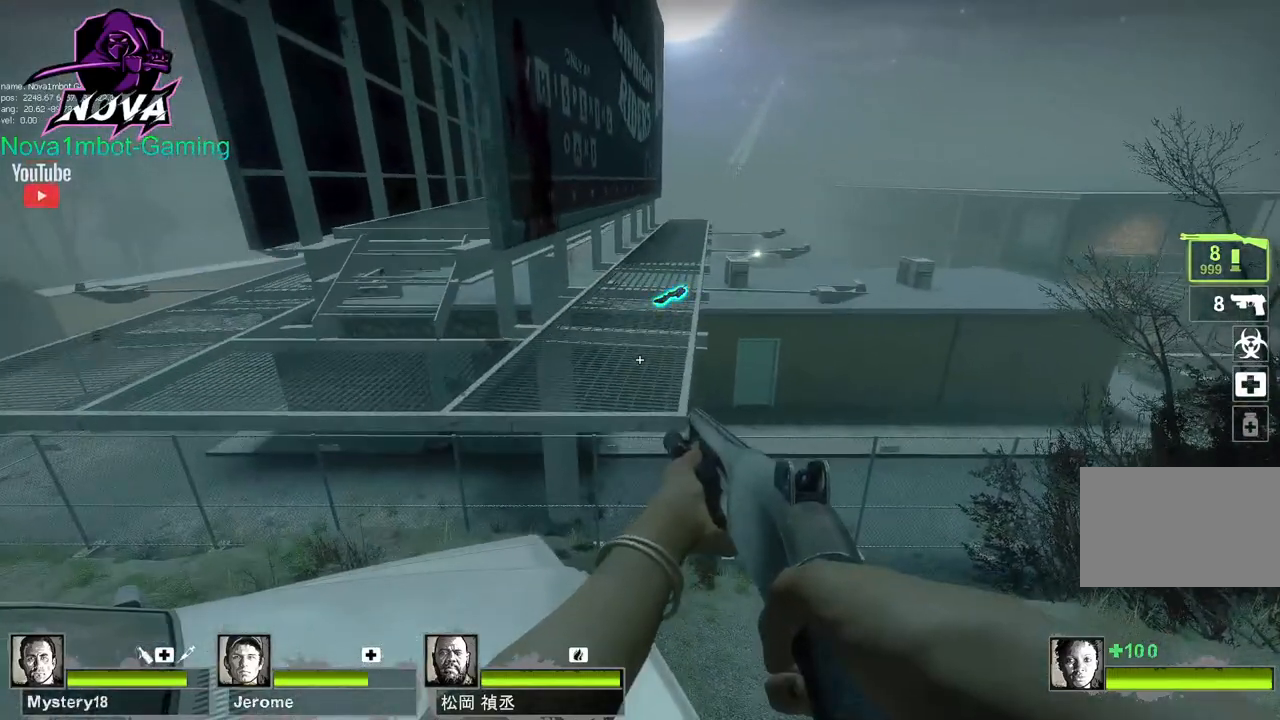
{"keys": [], "mouse": [], "events": [[233, "w", "down"], [317, "w", "up"]]}
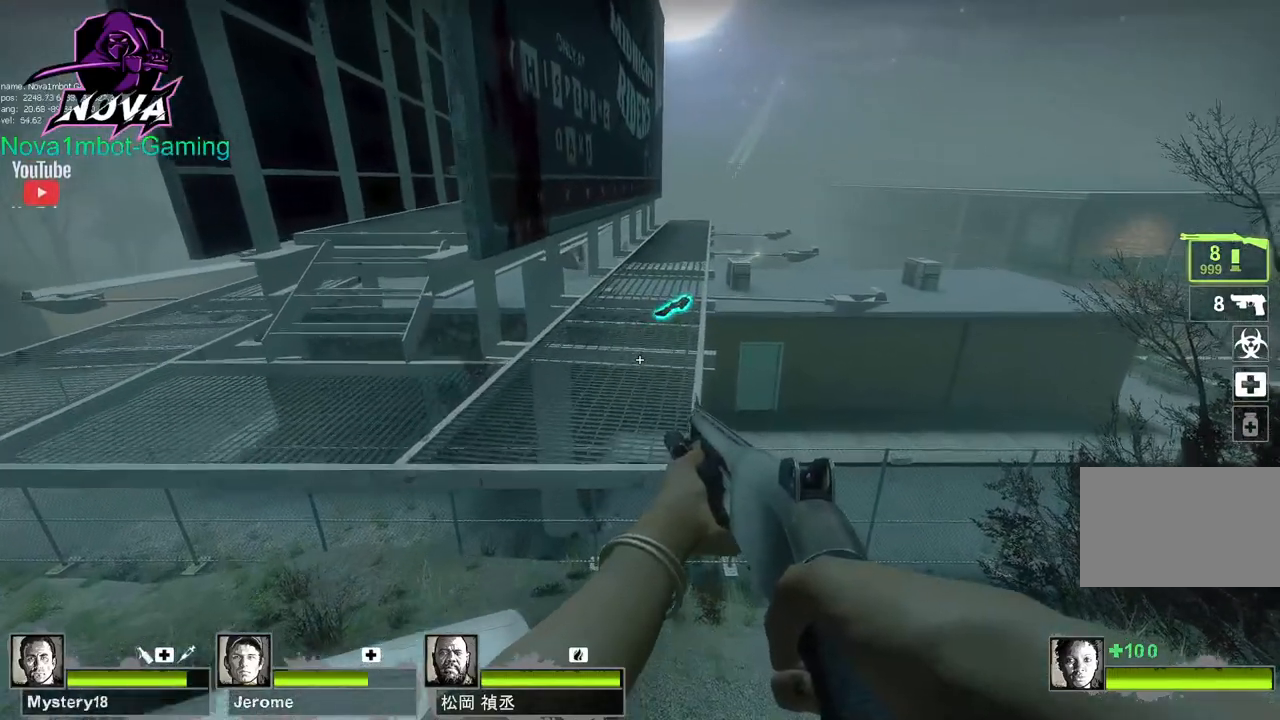
{"keys": ["w"], "mouse": [], "events": [[100, "w", "down"], [333, "space", "down"], [433, "space", "up"]]}
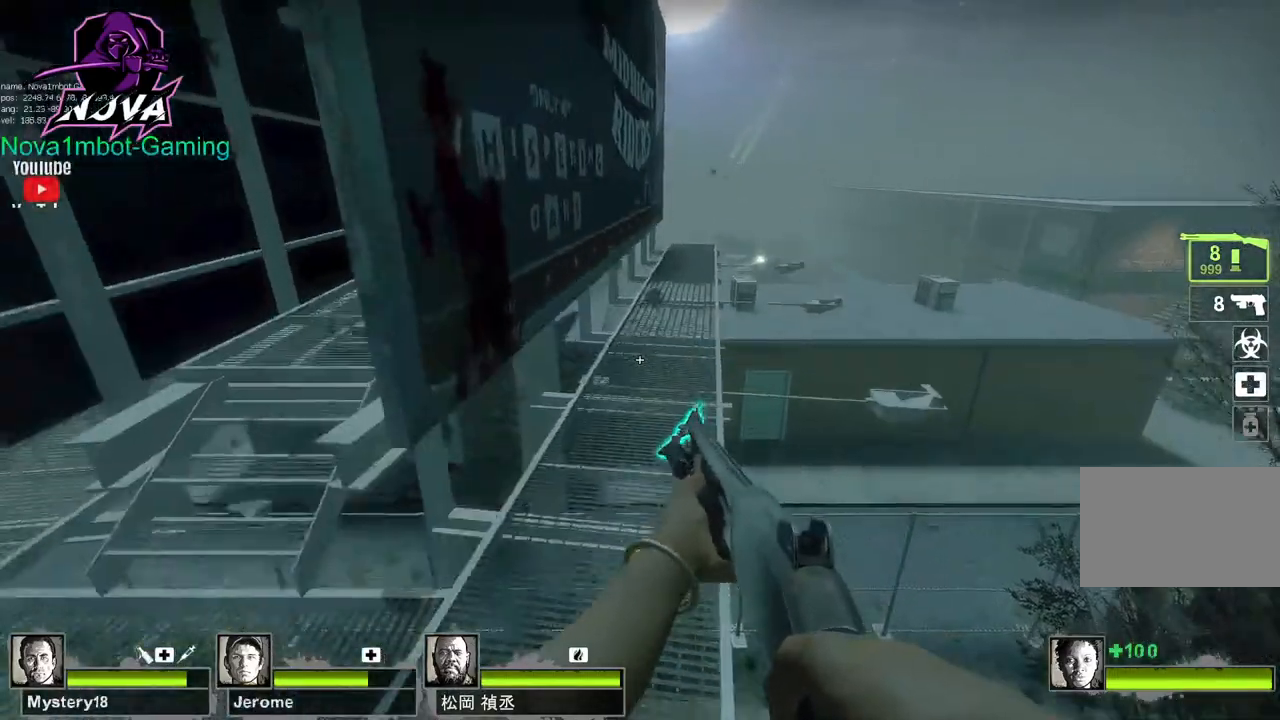
{"keys": [], "mouse": [], "events": [[33, "w", "up"], [167, "s", "down"], [350, "s", "up"]]}
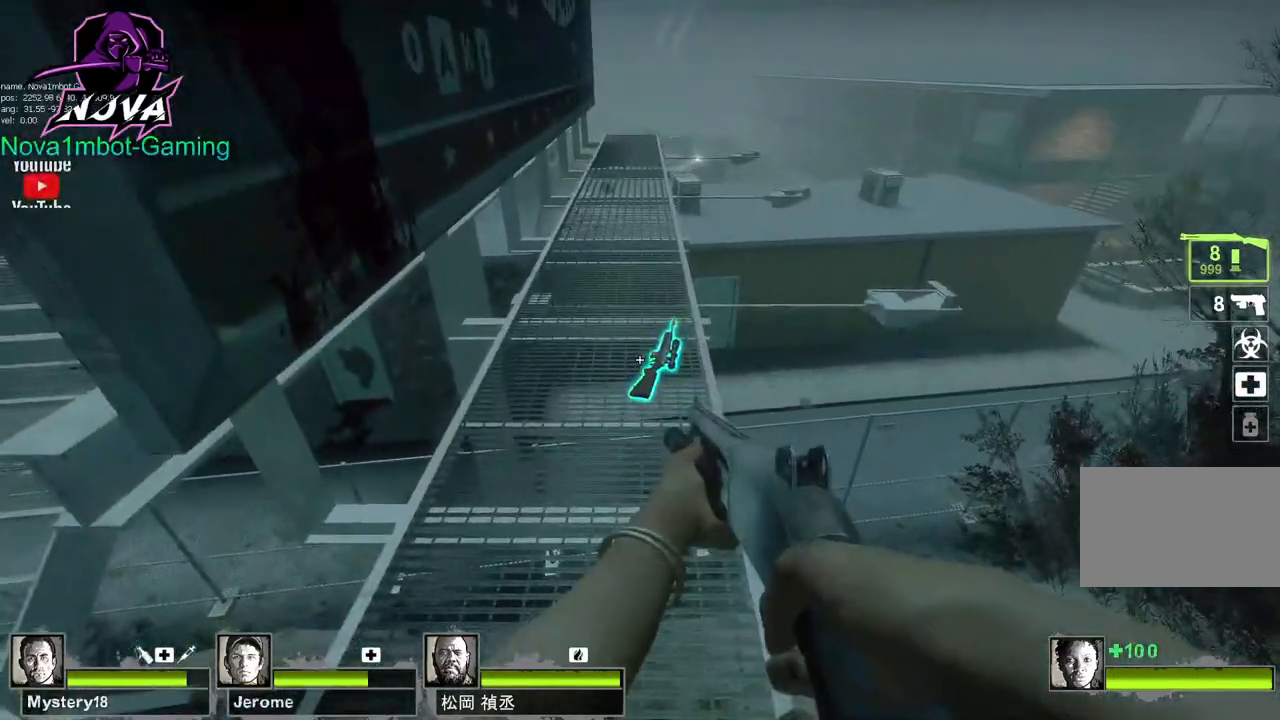
{"keys": ["ctrl"], "mouse": [], "events": [[417, "ctrl", "down"]]}
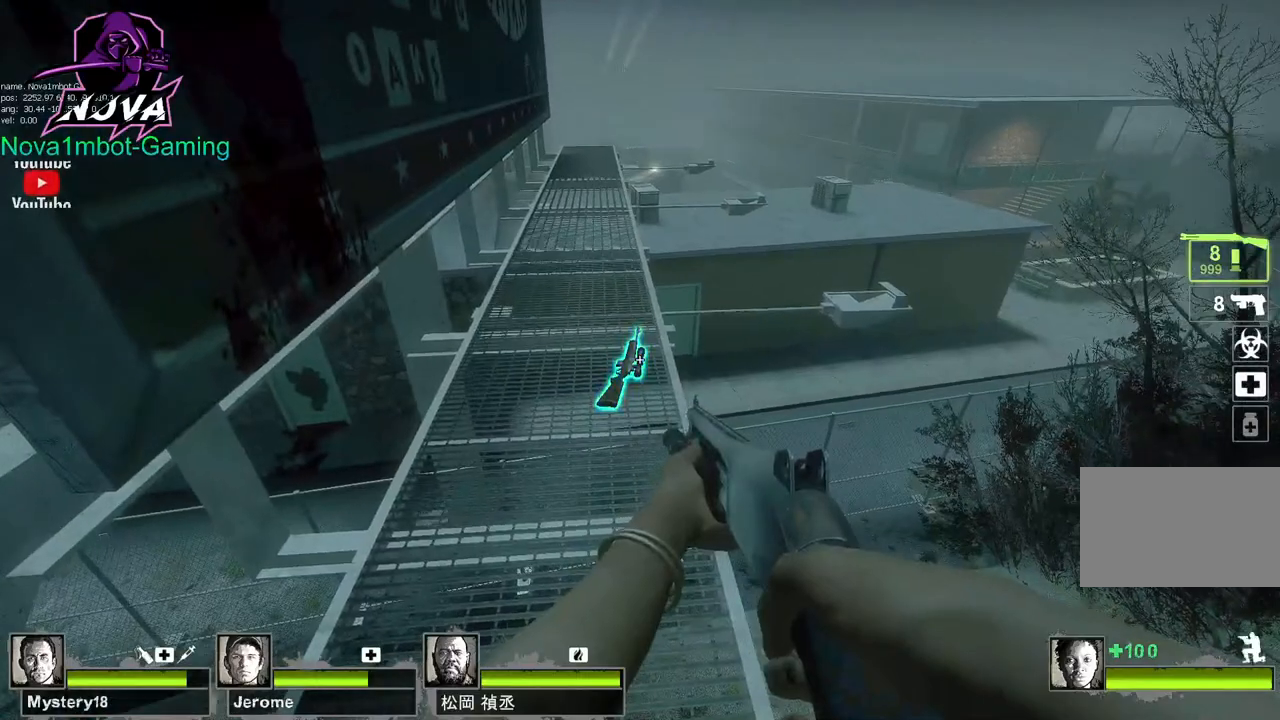
{"keys": ["ctrl"], "mouse": [], "events": []}
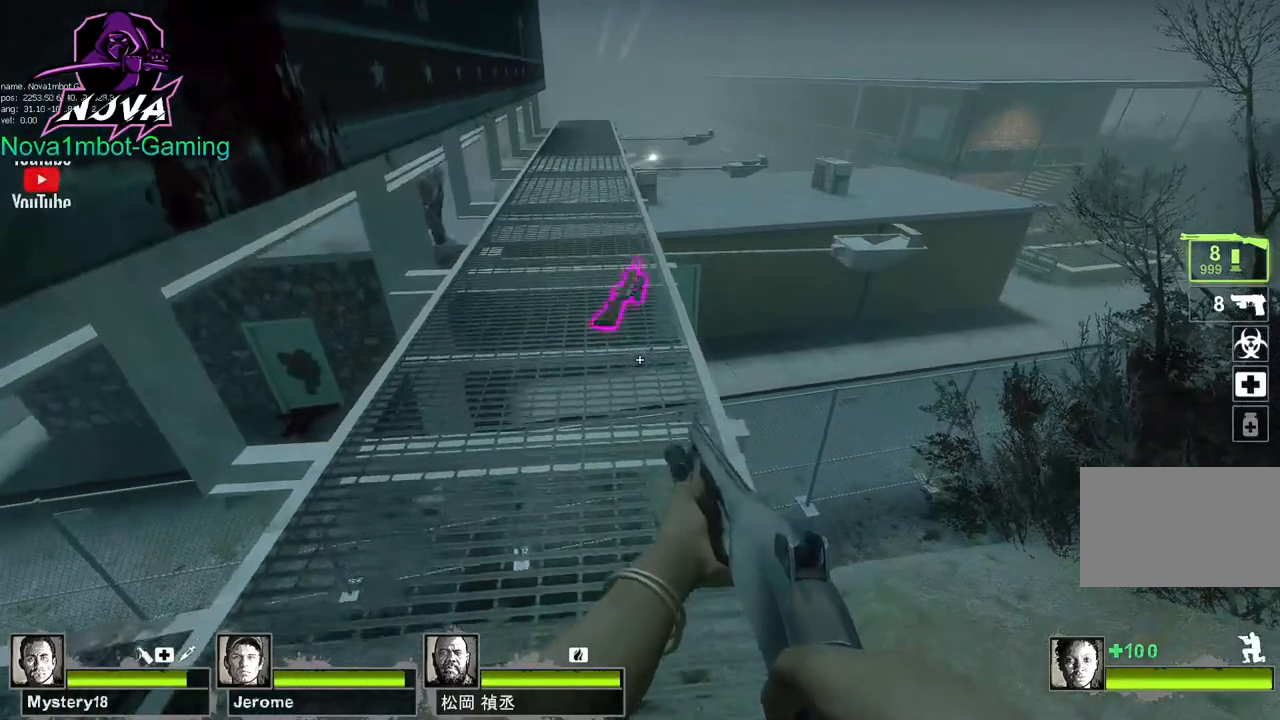
{"keys": ["ctrl"], "mouse": [], "events": []}
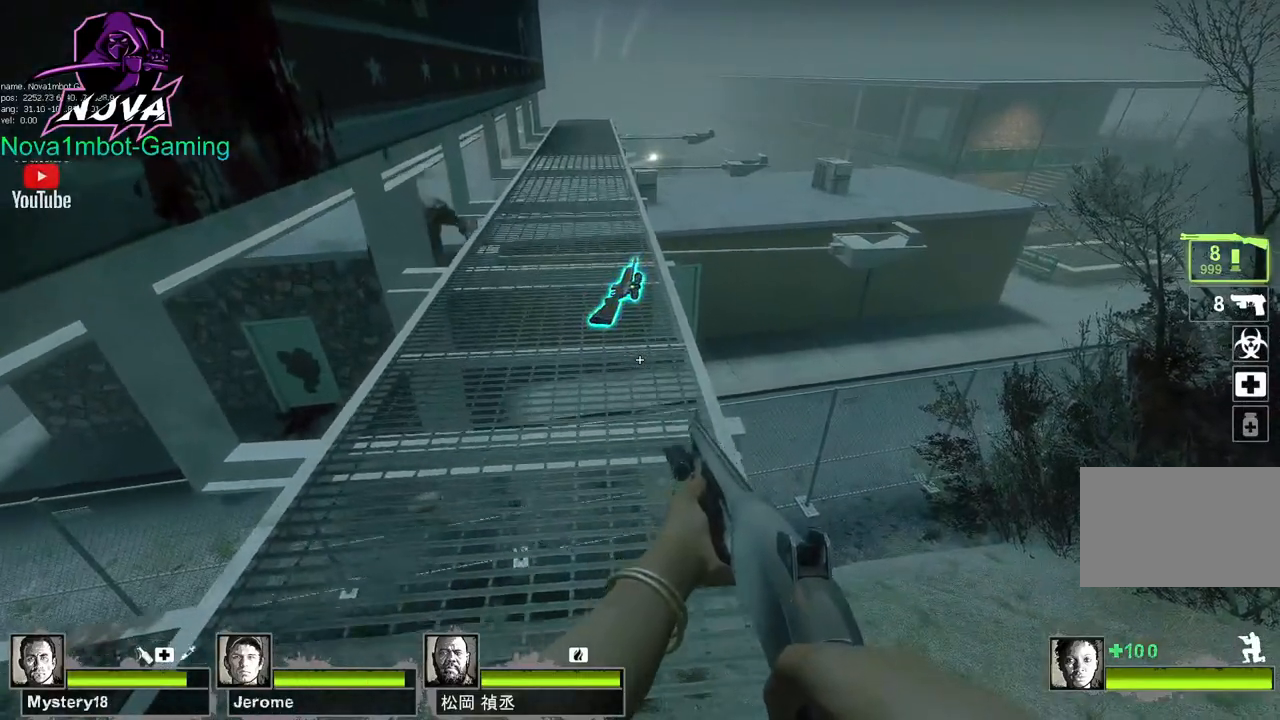
{"keys": ["ctrl"], "mouse": [], "events": []}
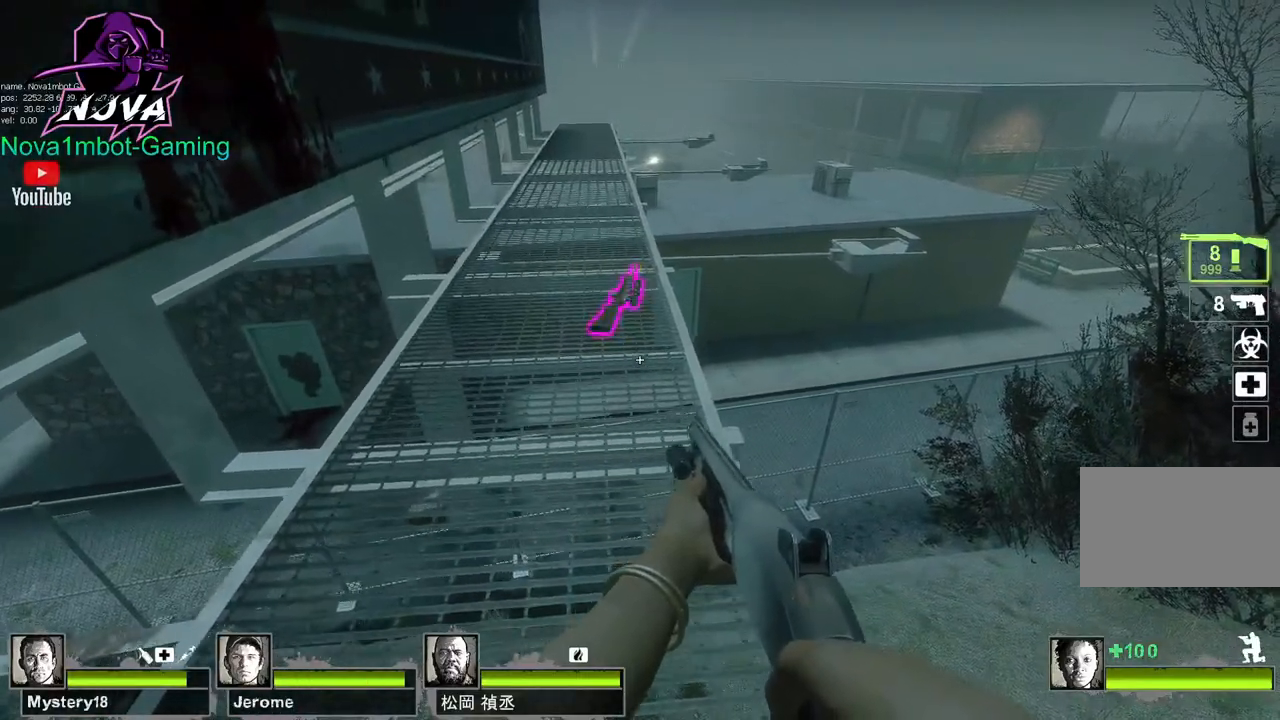
{"keys": ["ctrl", "w"], "mouse": [], "events": [[17, "w", "down"], [250, "w", "up"], [333, "w", "down"]]}
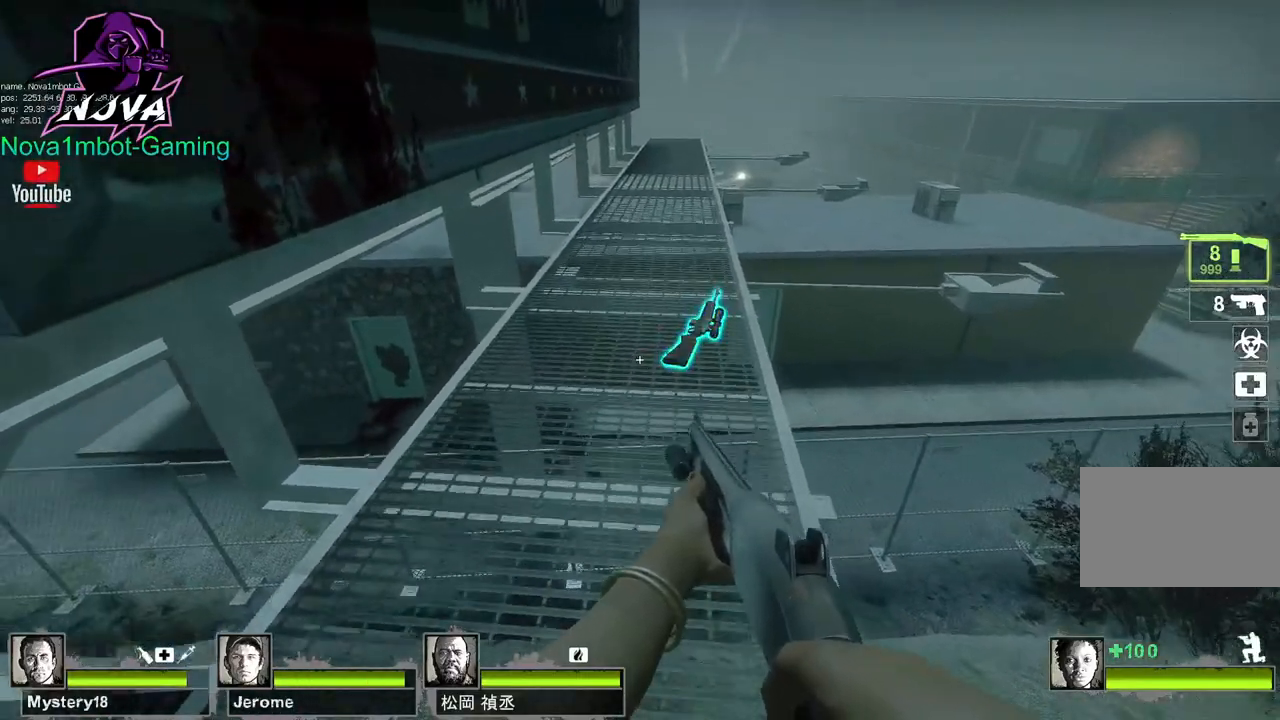
{"keys": ["q", "w"], "mouse": [], "events": [[450, "ctrl", "up"], [450, "q", "down"]]}
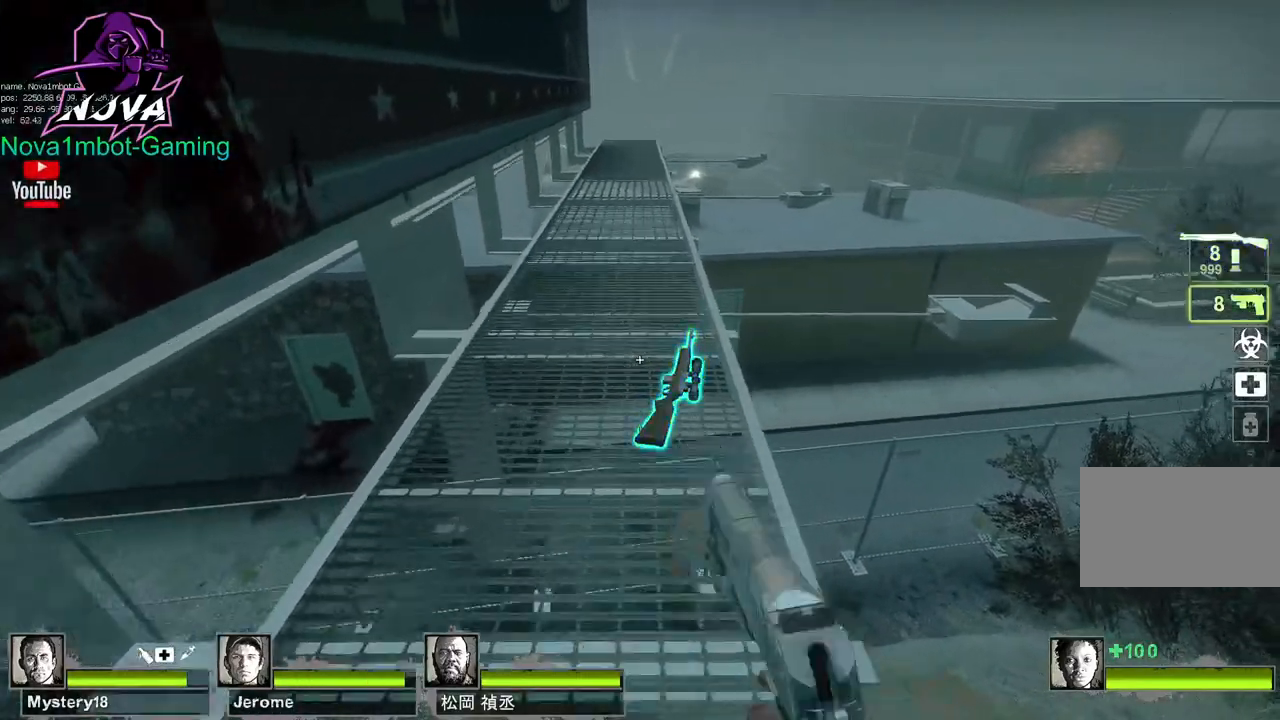
{"keys": [], "mouse": [], "events": [[133, "q", "up"], [183, "q", "down"], [283, "w", "up"], [333, "q", "up"]]}
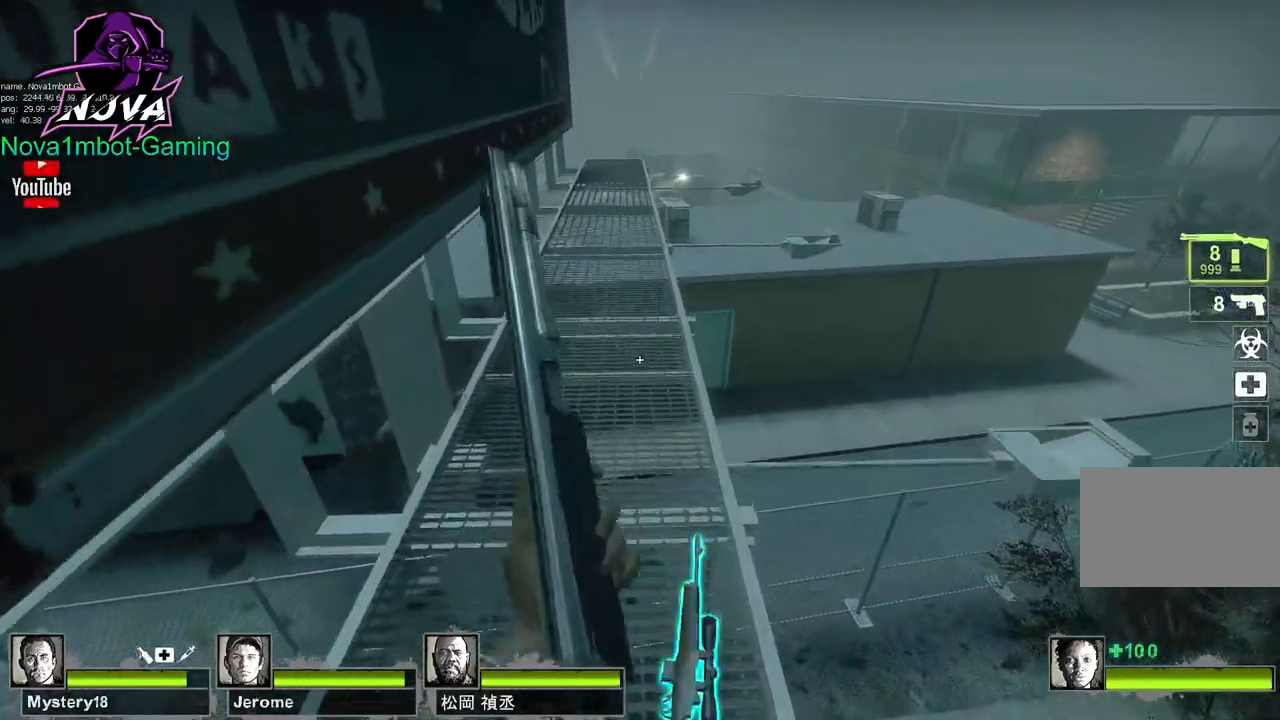
{"keys": ["q", "w"], "mouse": [], "events": [[383, "w", "down"], [483, "q", "down"]]}
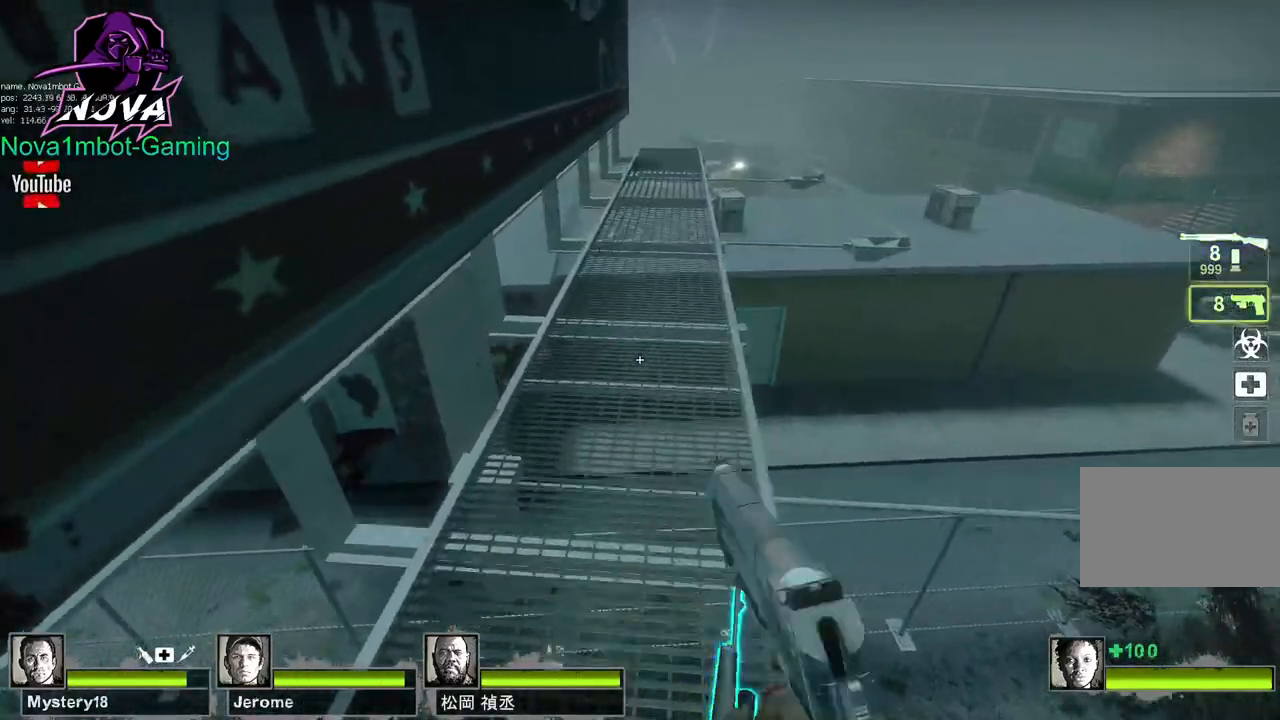
{"keys": ["w"], "mouse": [], "events": [[67, "q", "up"], [167, "q", "down"], [267, "q", "up"]]}
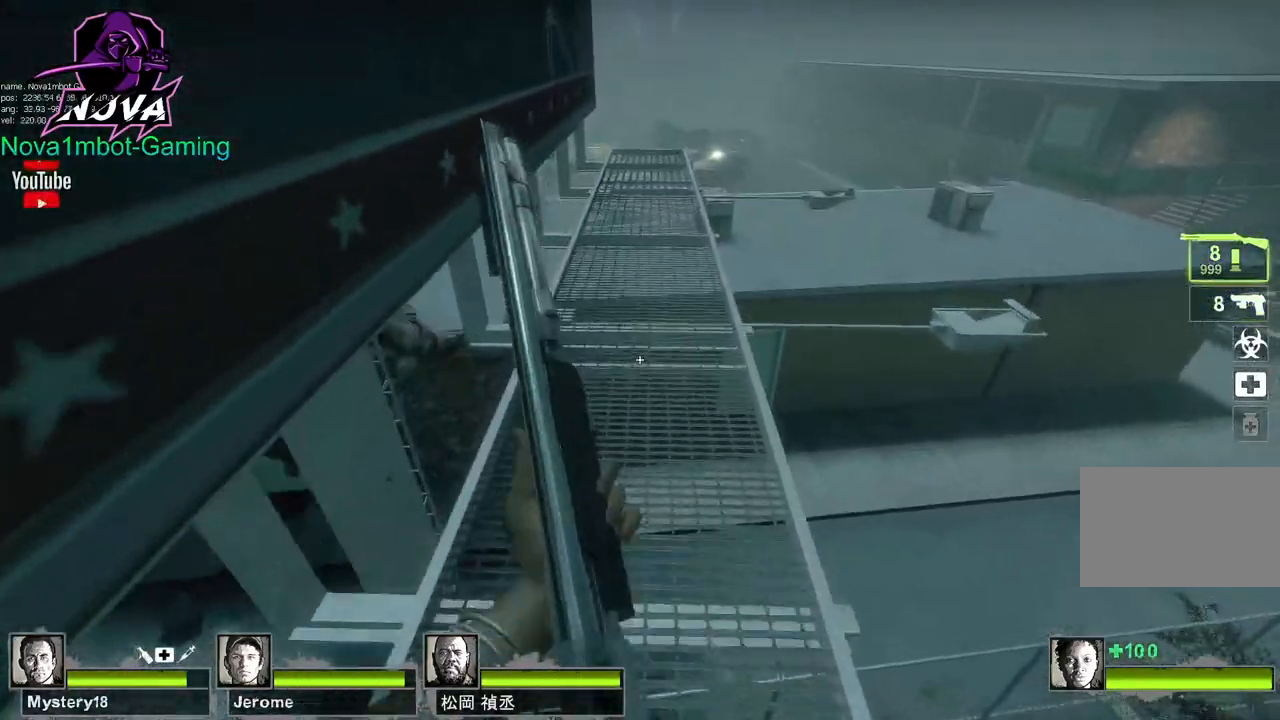
{"keys": ["w"], "mouse": [], "events": [[50, "space", "down"], [50, "w", "up"], [83, "space", "up"], [417, "w", "down"]]}
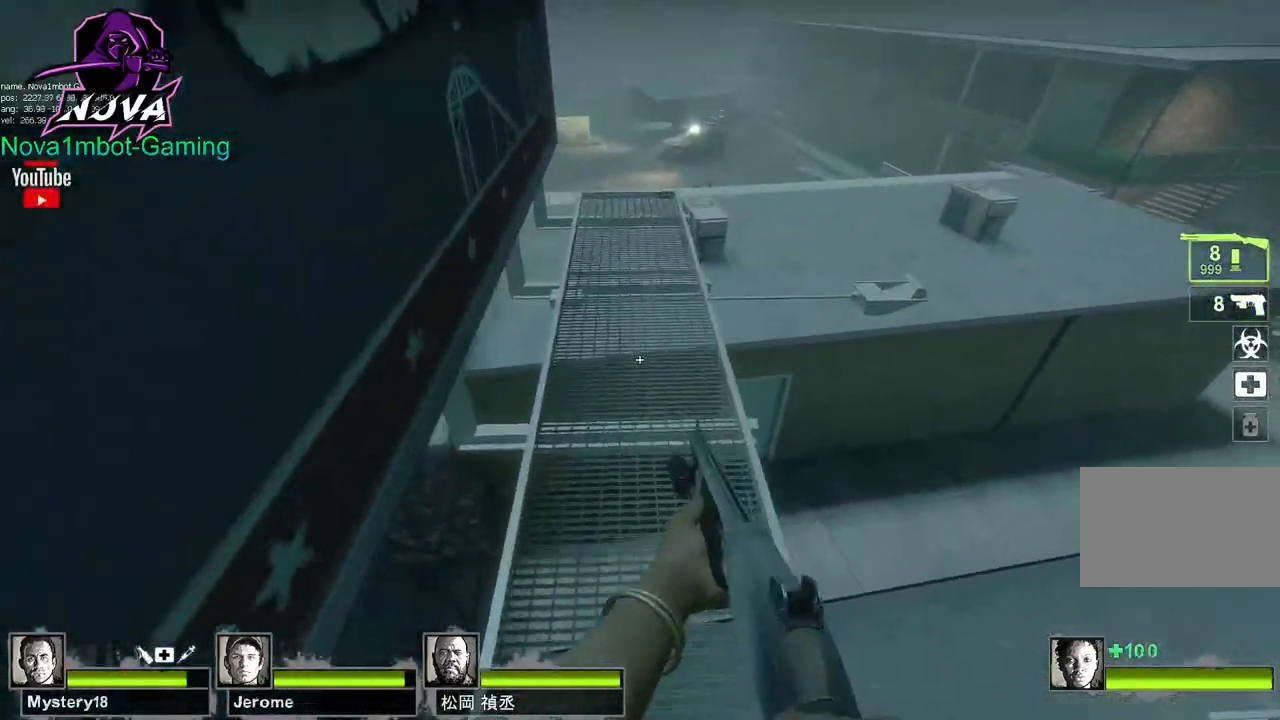
{"keys": ["w"], "mouse": [], "events": []}
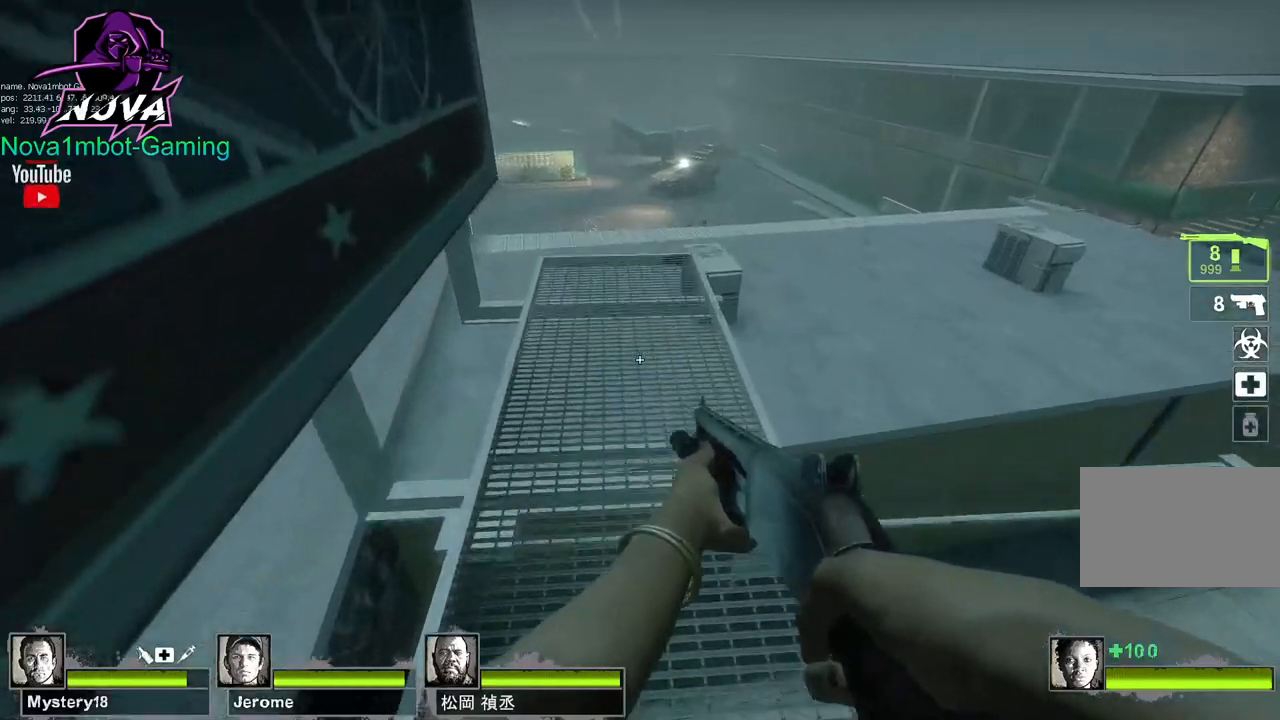
{"keys": ["w"], "mouse": [], "events": []}
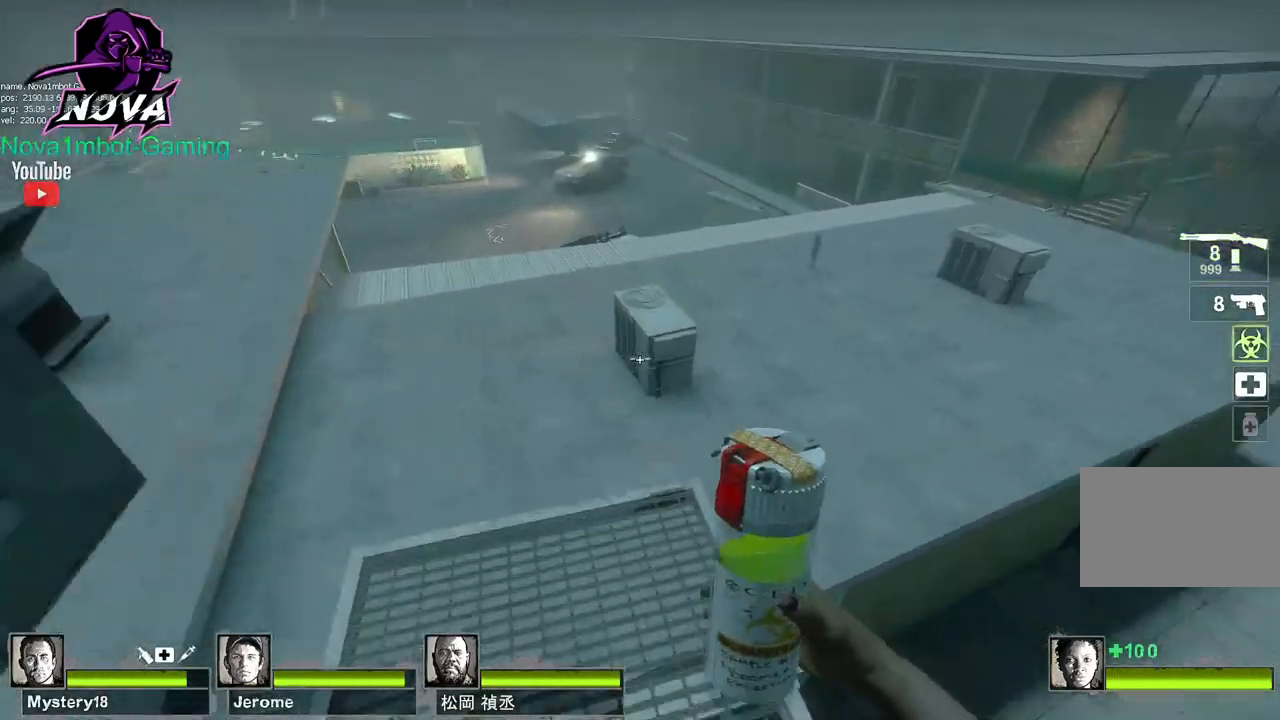
{"keys": ["d"], "mouse": ["left"], "events": [[50, "mouse_left", "down"], [133, "space", "down"], [133, "w", "up"], [183, "d", "down"], [233, "space", "up"]]}
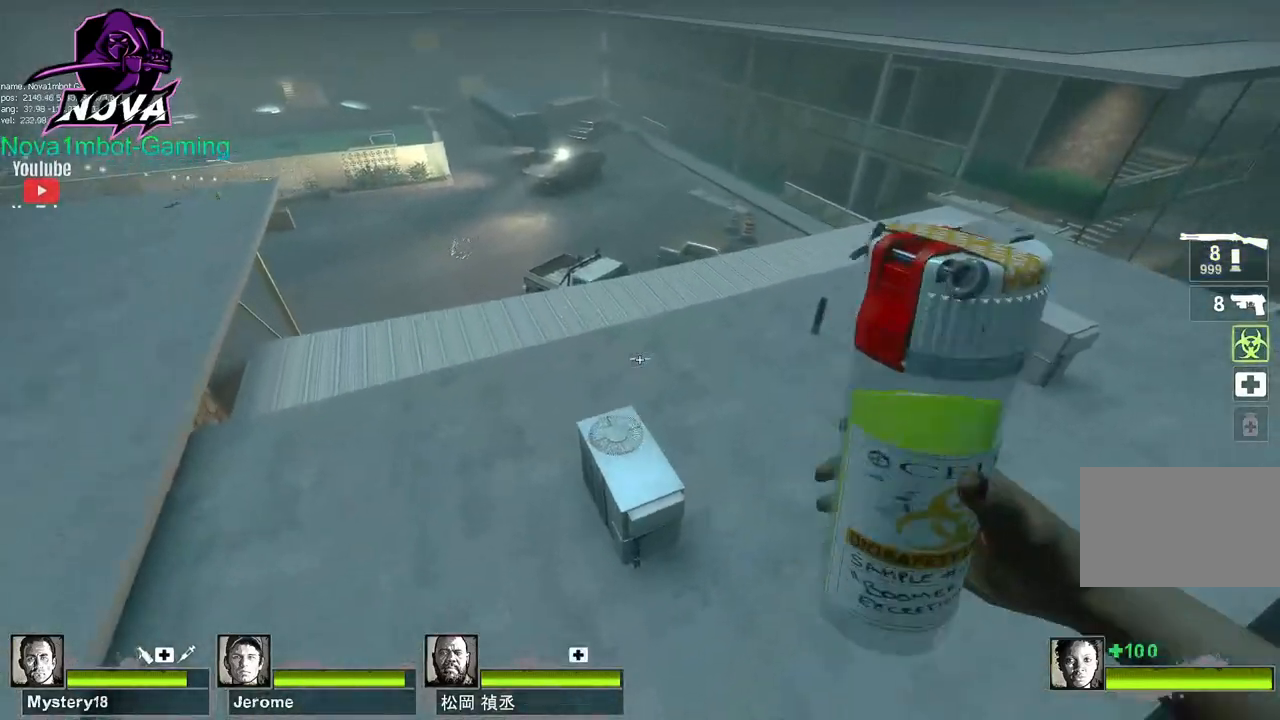
{"keys": ["d"], "mouse": ["left"], "events": []}
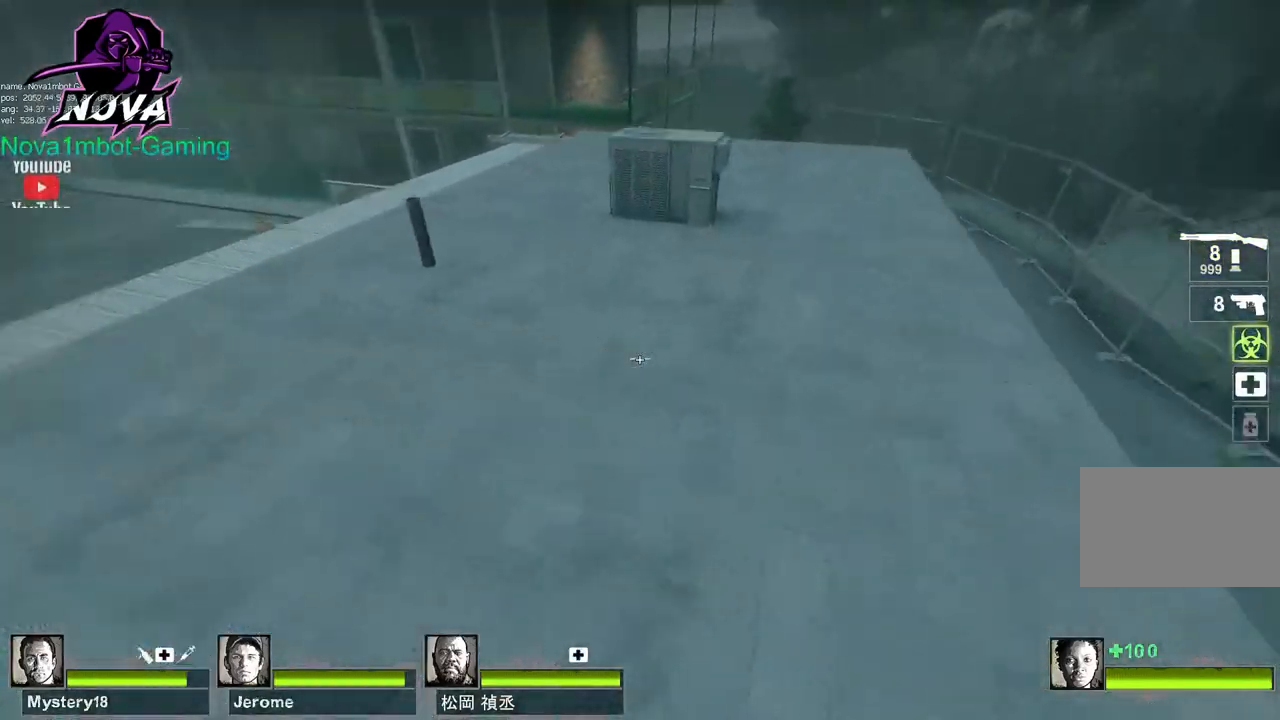
{"keys": ["a"], "mouse": ["left"], "events": [[67, "space", "down"], [117, "a", "down"], [167, "d", "up"], [167, "space", "up"]]}
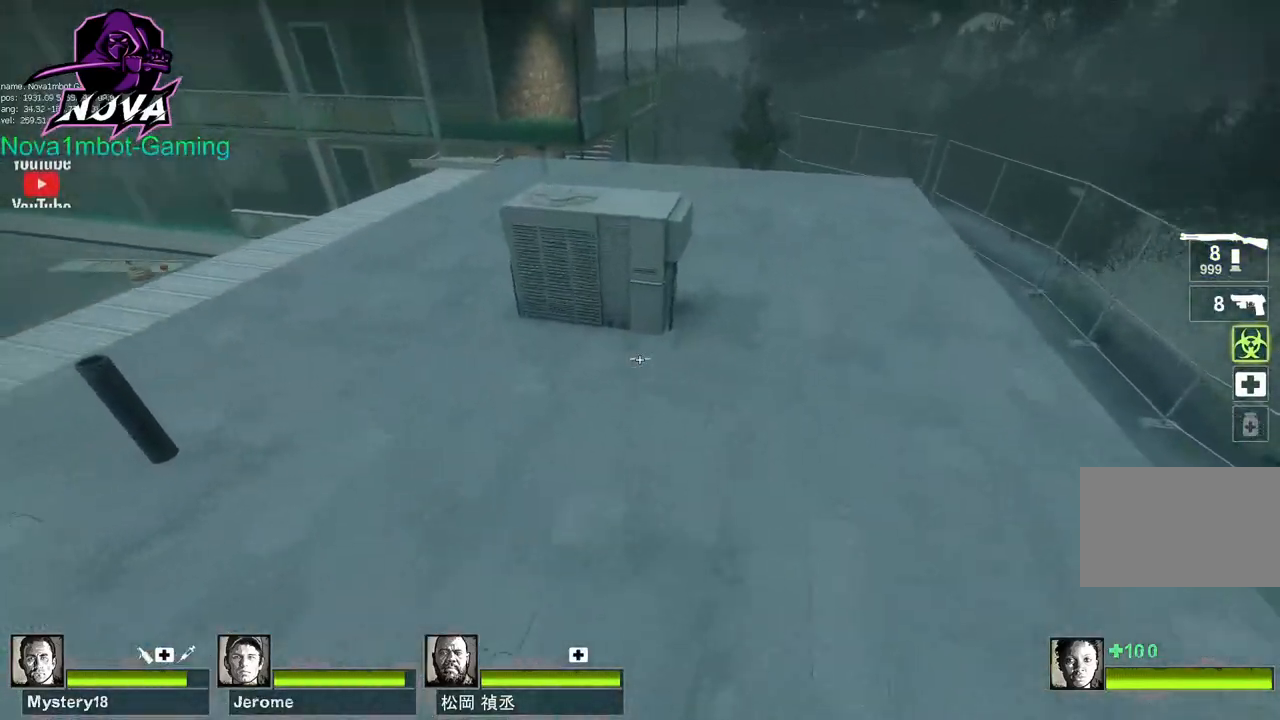
{"keys": ["d"], "mouse": ["left"], "events": [[233, "d", "down"], [233, "space", "down"], [283, "a", "up"], [367, "space", "up"]]}
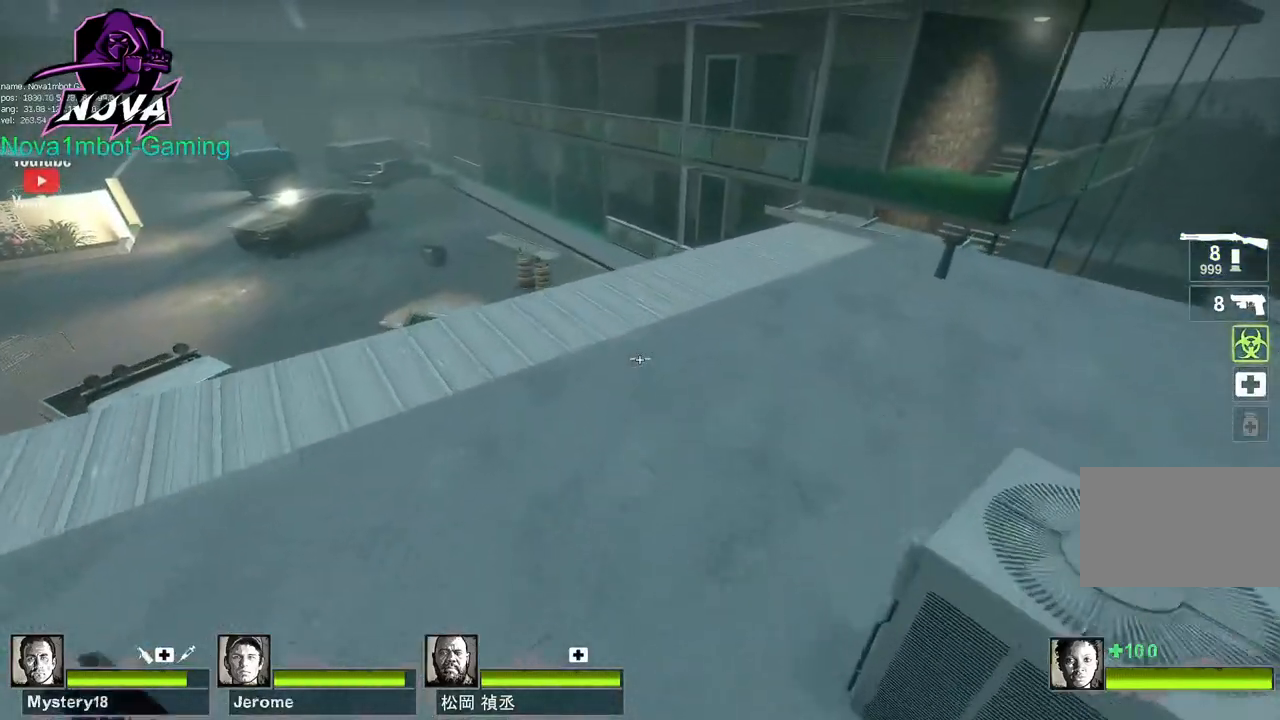
{"keys": ["d"], "mouse": ["left"], "events": [[350, "space", "down"], [483, "space", "up"]]}
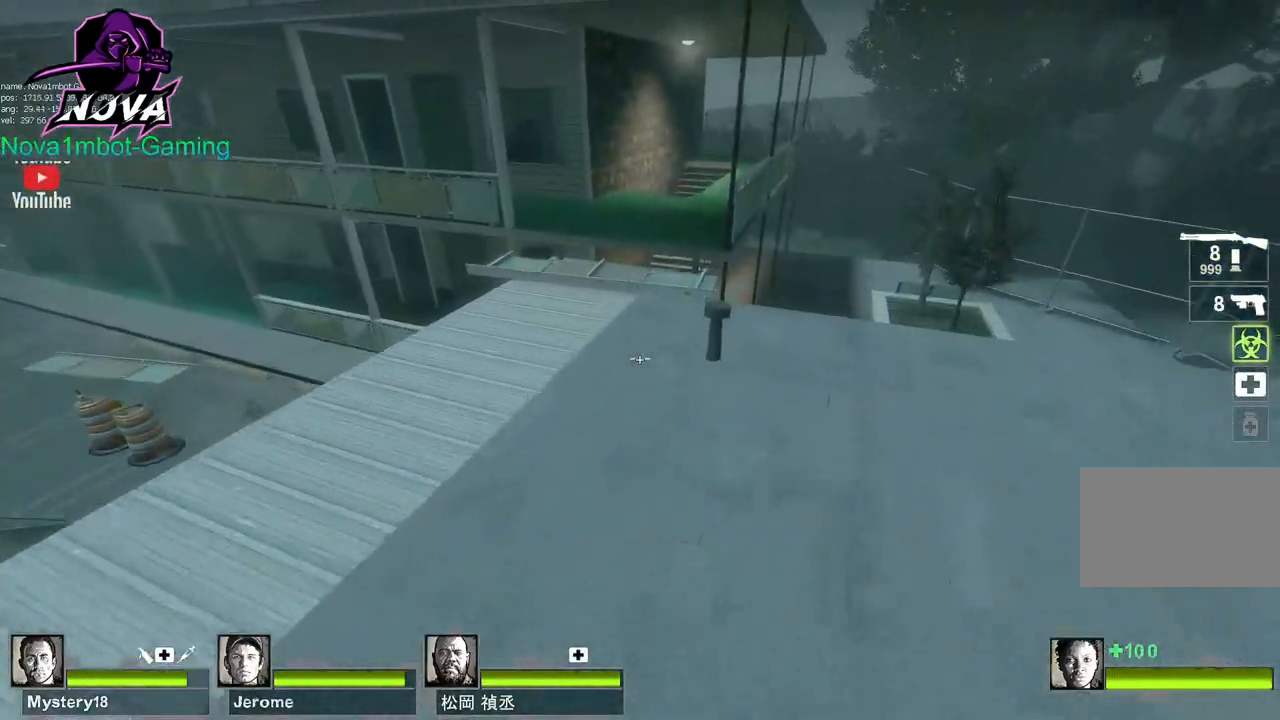
{"keys": ["a", "d", "space"], "mouse": ["left"], "events": [[500, "a", "down"], [500, "space", "down"]]}
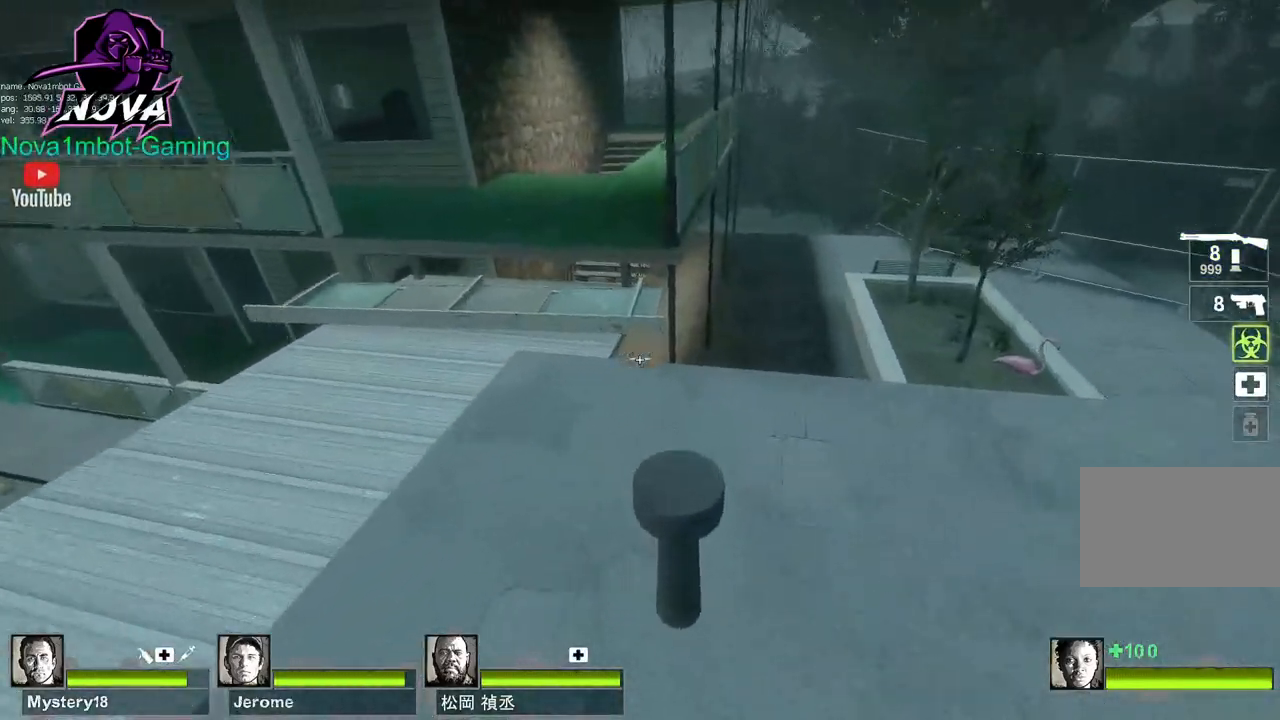
{"keys": ["a"], "mouse": ["left"], "events": [[50, "d", "up"], [133, "space", "up"]]}